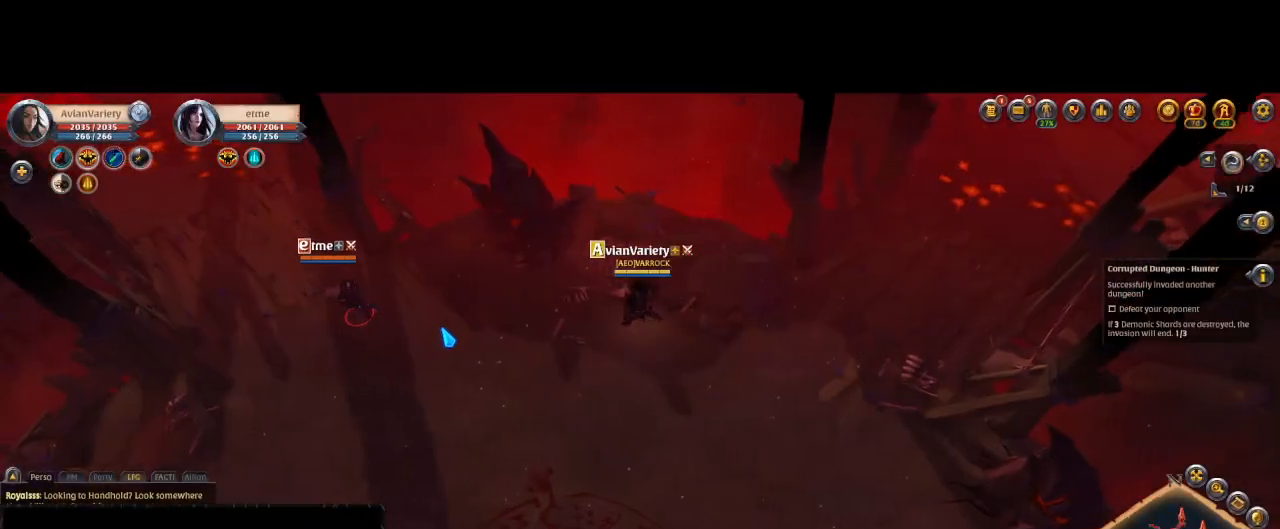
Gameplay with keyboard and mouse; each line is a JSON object with the keys and mouse buttons held at the frame after it. "events" lists presses ("down") and releases ("up") of "1", "2", "3", "4", "5", "a", "alt", "c", "caps_lock", "ctrl", "d", "e", "f", "g", "q", "r", "s", "shift", "space", "t", "tab", "v", "w", "x", "z", "mouse_left", "mouse_wheel" and "mouse_right" between this image and that frame as [ms after this image, input, new state], when the widget could be followed in between. "mouse_left", "mouse_wheel", "mouse_right" = the "left", "wheel", "right" buttons of the "mouse" list. No other keys are recorded. "wheel" means that the mouse wheel is clicked or scrolled. "mouse_move" is the direction in which the mouse moves at that frame (one of eight, or "still"), when it could be read.
{"keys": ["w"], "mouse": [], "mouse_move": "left", "events": [[100, "space", "down"], [200, "space", "up"], [467, "w", "down"]]}
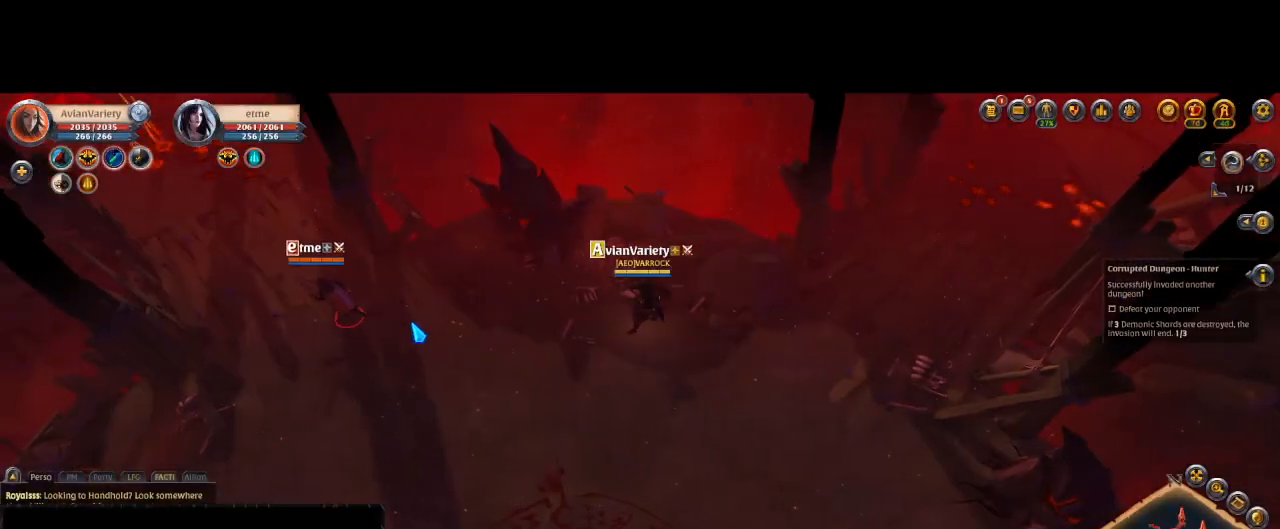
{"keys": [], "mouse": ["right"], "mouse_move": "right", "events": [[67, "w", "up"], [267, "mouse_right", "down"], [367, "mouse_right", "up"], [467, "mouse_right", "down"]]}
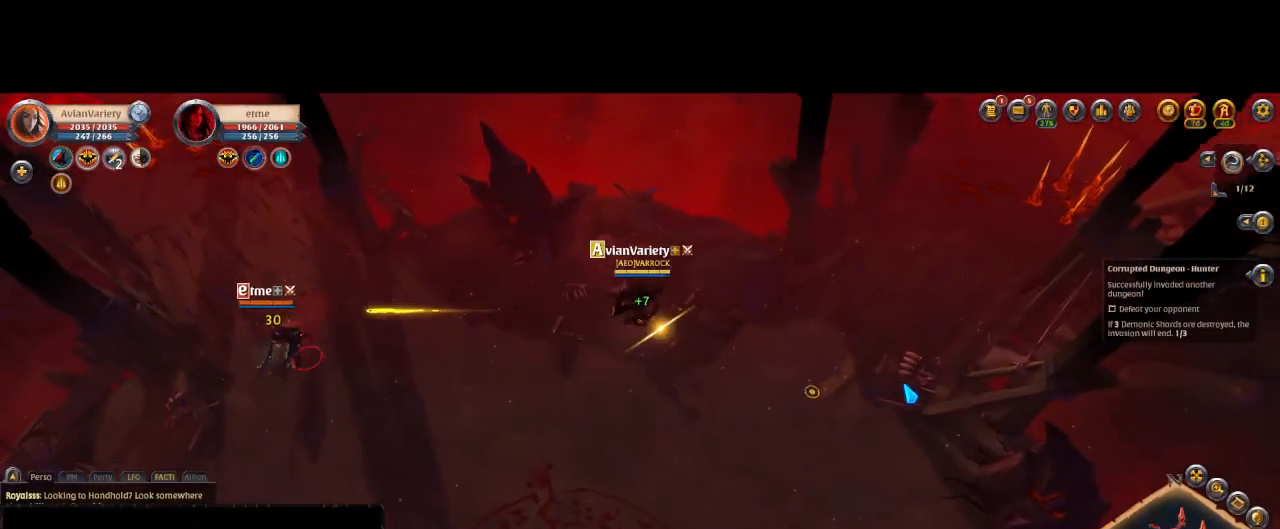
{"keys": [], "mouse": [], "mouse_move": "left", "events": [[67, "mouse_right", "up"], [133, "mouse_right", "down"], [233, "mouse_right", "up"], [333, "mouse_right", "down"], [467, "mouse_right", "up"]]}
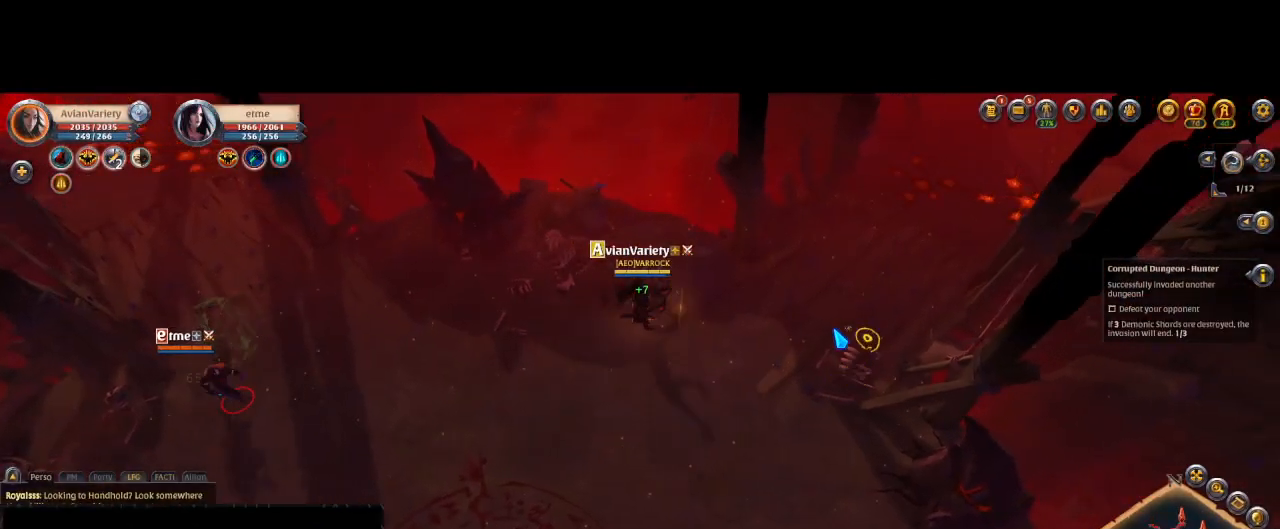
{"keys": [], "mouse": ["right"], "mouse_move": "still", "events": [[67, "mouse_right", "down"], [167, "mouse_right", "up"], [267, "mouse_right", "down"], [400, "mouse_right", "up"], [433, "mouse_right", "down"]]}
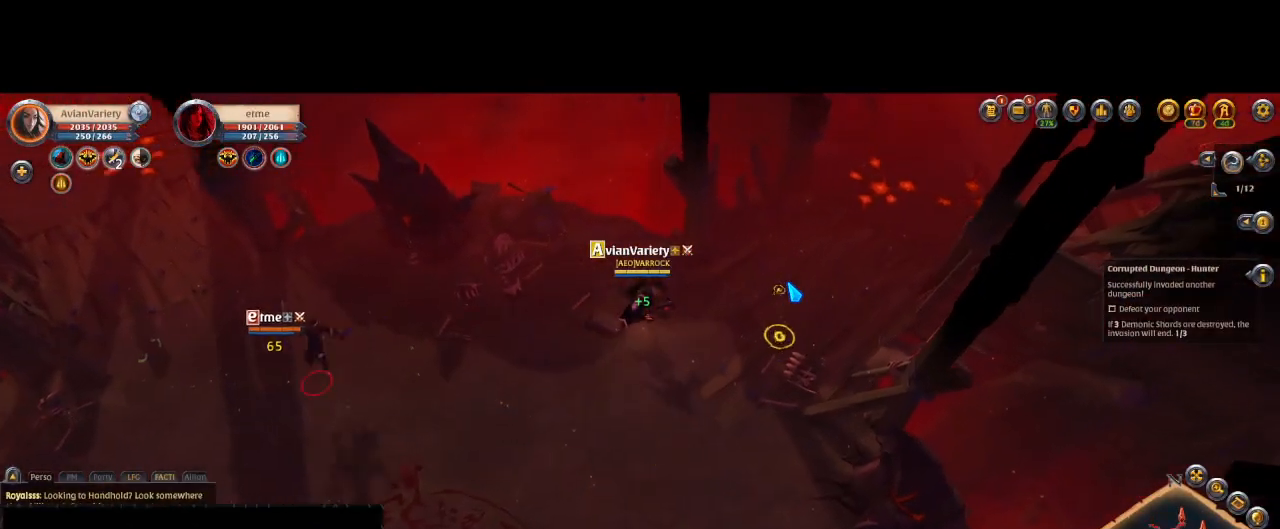
{"keys": [], "mouse": ["right"], "mouse_move": "still", "events": [[33, "mouse_right", "up"], [200, "mouse_right", "down"], [300, "mouse_right", "up"], [333, "mouse_right", "down"], [400, "mouse_right", "up"], [433, "mouse_right", "down"], [467, "mouse_right", "up"], [500, "mouse_right", "down"]]}
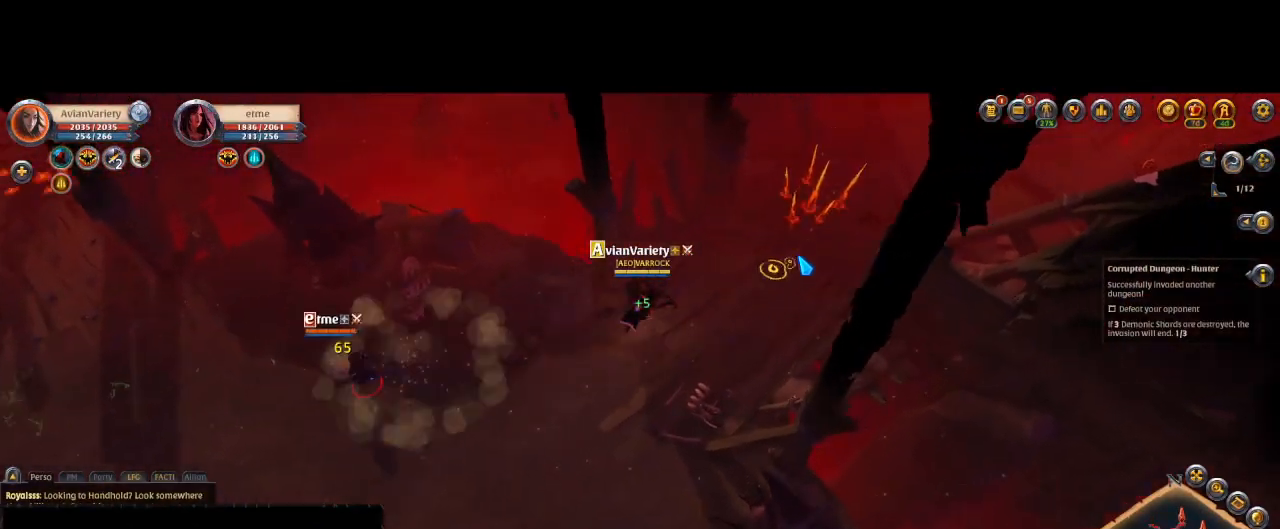
{"keys": [], "mouse": [], "mouse_move": "still", "events": [[33, "mouse_right", "up"], [300, "q", "down"], [333, "q", "up"], [467, "mouse_right", "down"], [500, "mouse_right", "up"]]}
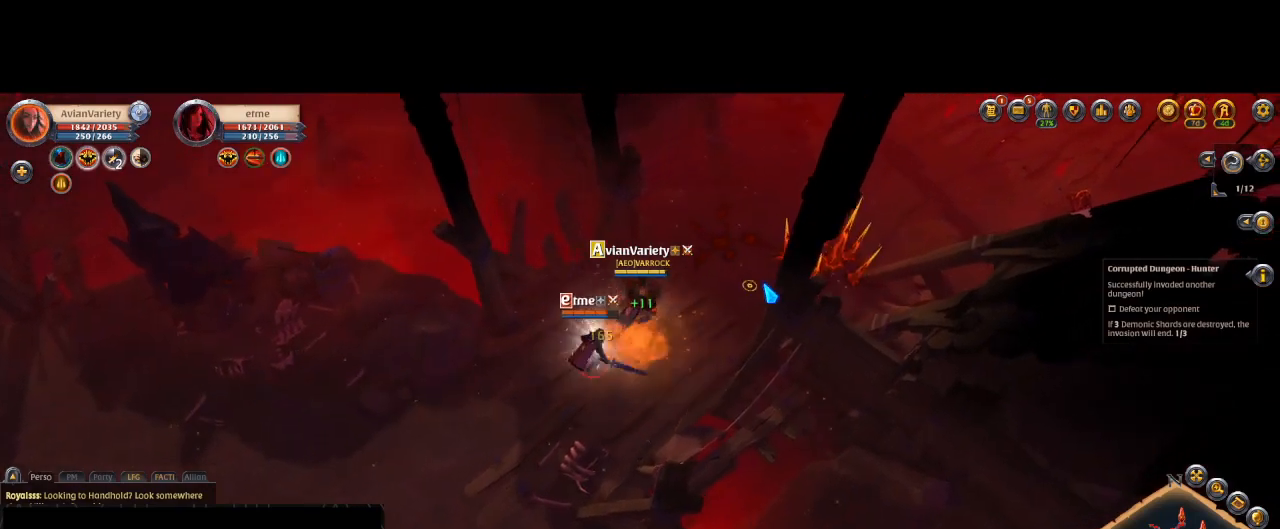
{"keys": [], "mouse": ["right"], "mouse_move": "left", "events": [[33, "mouse_right", "down"], [67, "mouse_right", "up"], [333, "f", "down"], [367, "f", "up"], [433, "mouse_right", "down"]]}
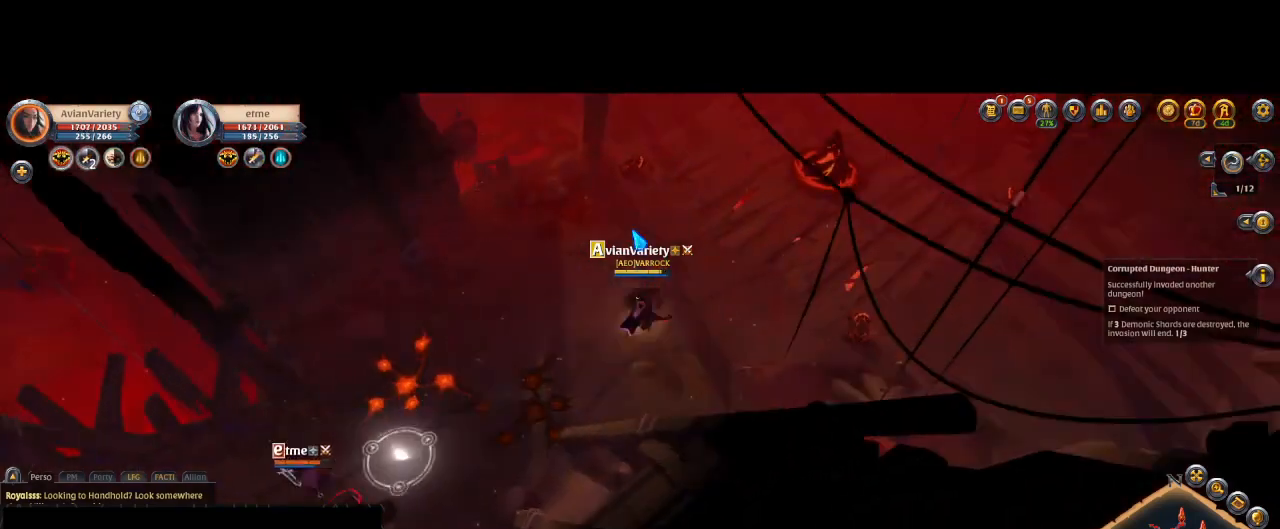
{"keys": [], "mouse": ["right"], "mouse_move": "up", "events": [[133, "mouse_right", "up"], [167, "space", "down"], [200, "space", "up"], [267, "mouse_right", "down"], [300, "mouse_right", "up"], [400, "q", "down"], [433, "q", "up"], [500, "mouse_right", "down"]]}
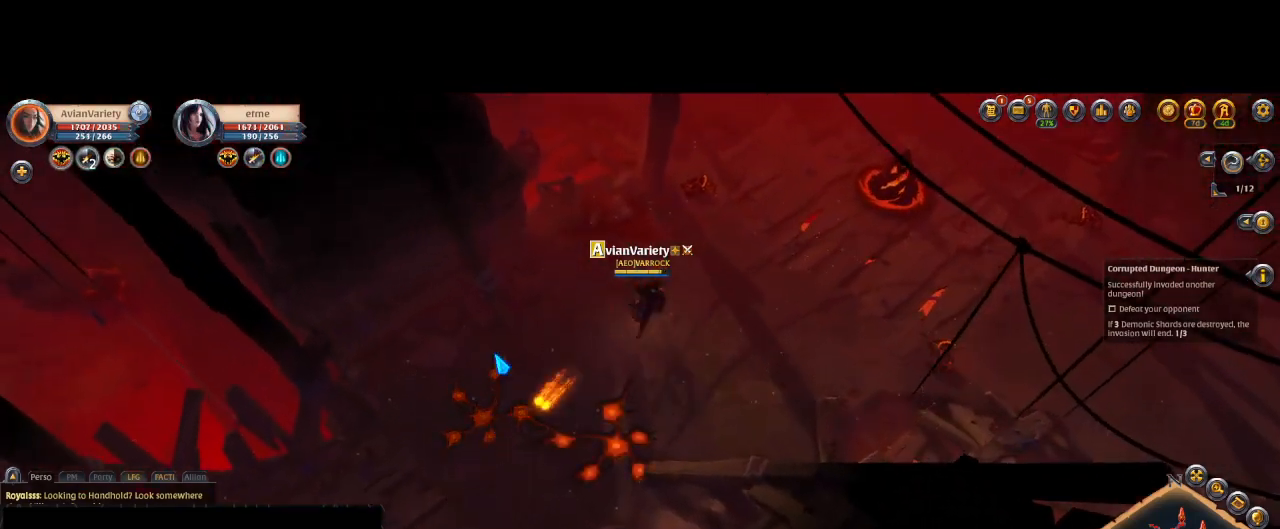
{"keys": [], "mouse": ["right"], "events": [[33, "mouse_right", "up"], [67, "mouse_right", "down"], [100, "mouse_right", "up"], [133, "mouse_right", "down"], [167, "mouse_right", "up"], [200, "mouse_right", "down"], [233, "mouse_right", "up"], [267, "mouse_right", "down"], [333, "mouse_right", "up"], [367, "mouse_right", "down"]]}
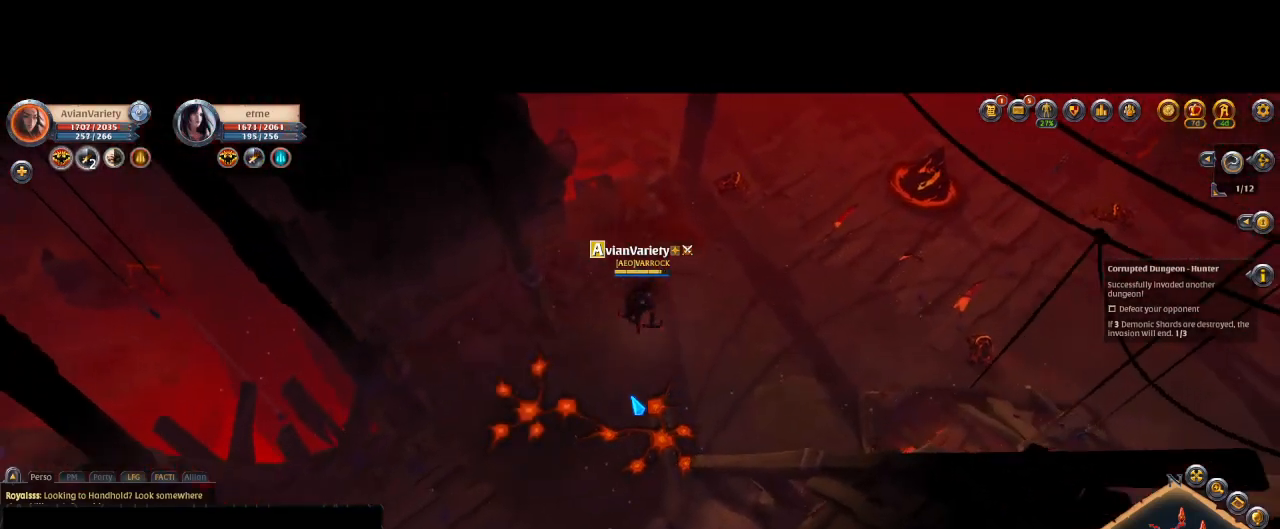
{"keys": [], "mouse": ["right"], "mouse_move": "left", "events": []}
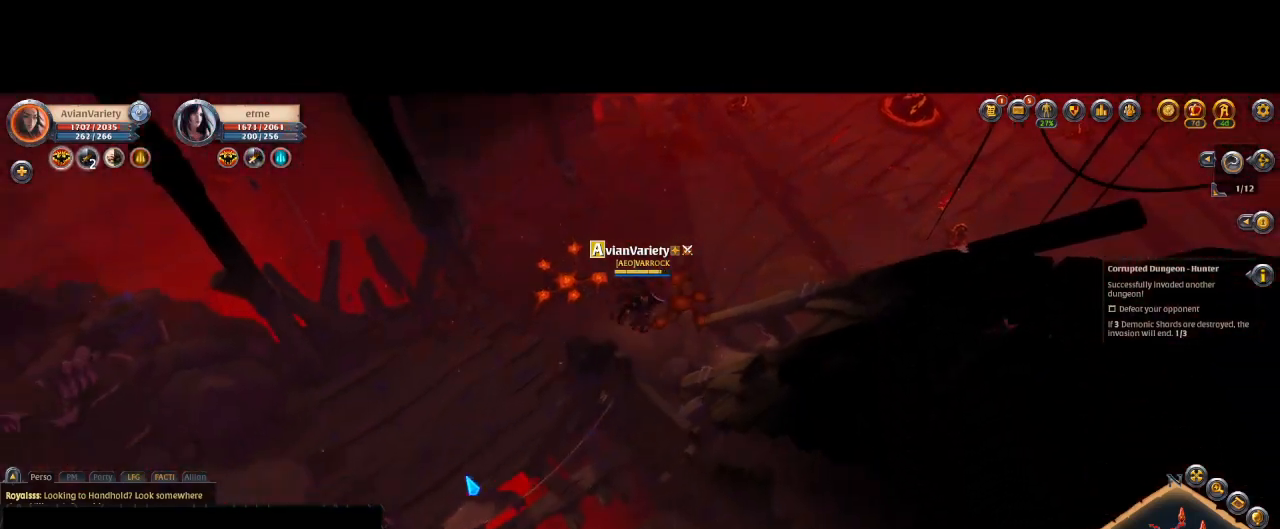
{"keys": [], "mouse": ["right"], "mouse_move": "up-left", "events": []}
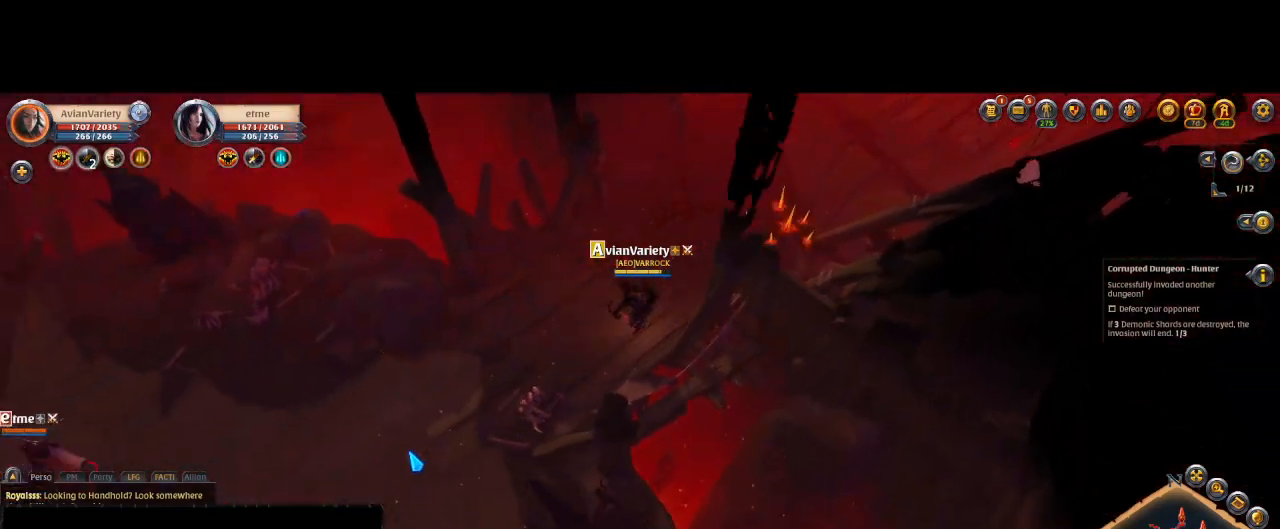
{"keys": [], "mouse": ["right"], "mouse_move": "still", "events": []}
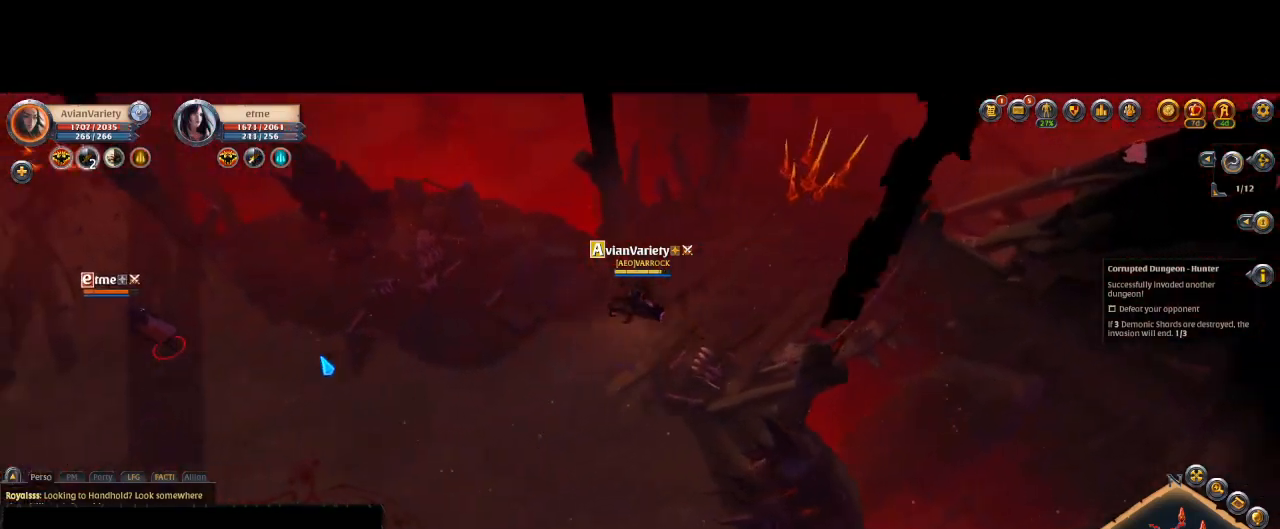
{"keys": [], "mouse": ["right"], "mouse_move": "still", "events": []}
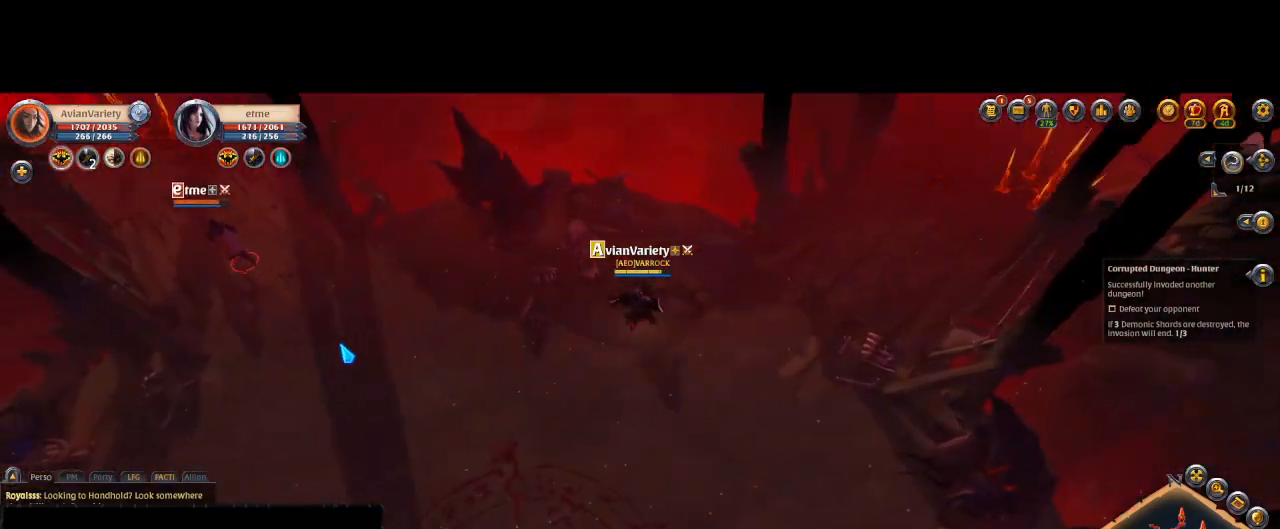
{"keys": [], "mouse": ["right"], "mouse_move": "down-right", "events": [[167, "mouse_right", "up"], [333, "mouse_right", "down"]]}
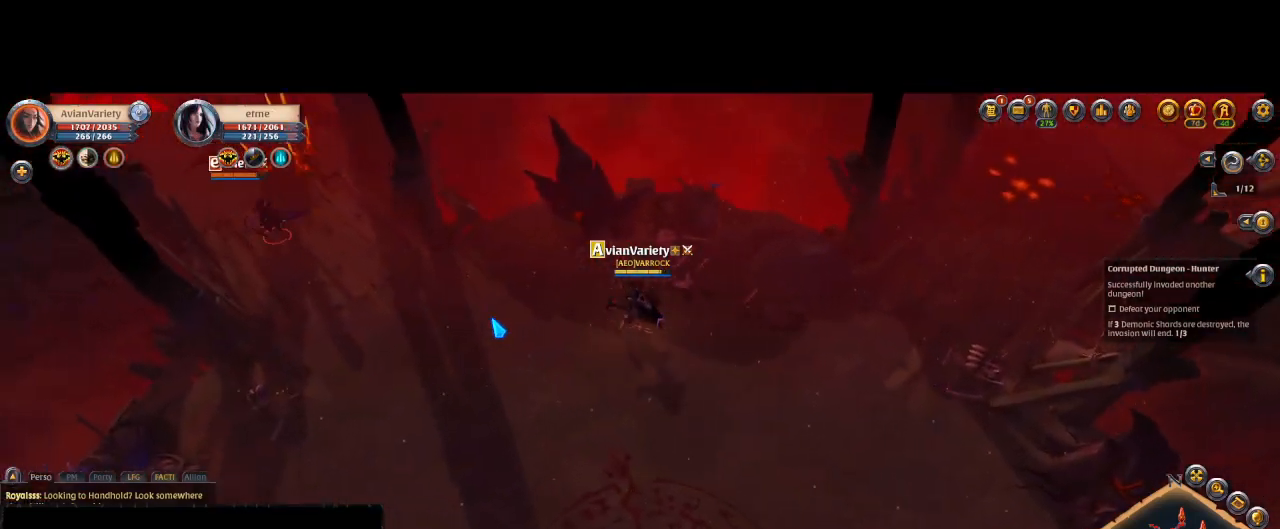
{"keys": [], "mouse": ["right"], "mouse_move": "up", "events": [[33, "mouse_right", "up"], [67, "w", "down"], [100, "w", "up"], [200, "mouse_right", "down"], [267, "mouse_right", "up"], [300, "mouse_right", "down"], [333, "mouse_right", "up"], [433, "mouse_right", "down"], [467, "mouse_right", "up"], [500, "mouse_right", "down"]]}
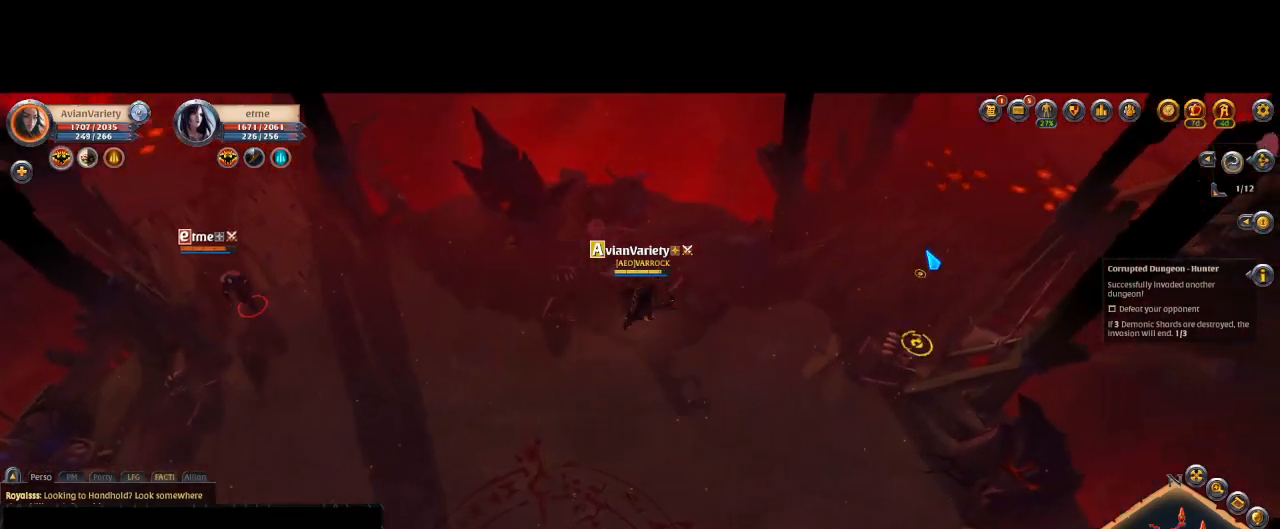
{"keys": [], "mouse": [], "mouse_move": "still", "events": [[33, "mouse_right", "up"], [200, "mouse_right", "down"], [233, "mouse_right", "up"]]}
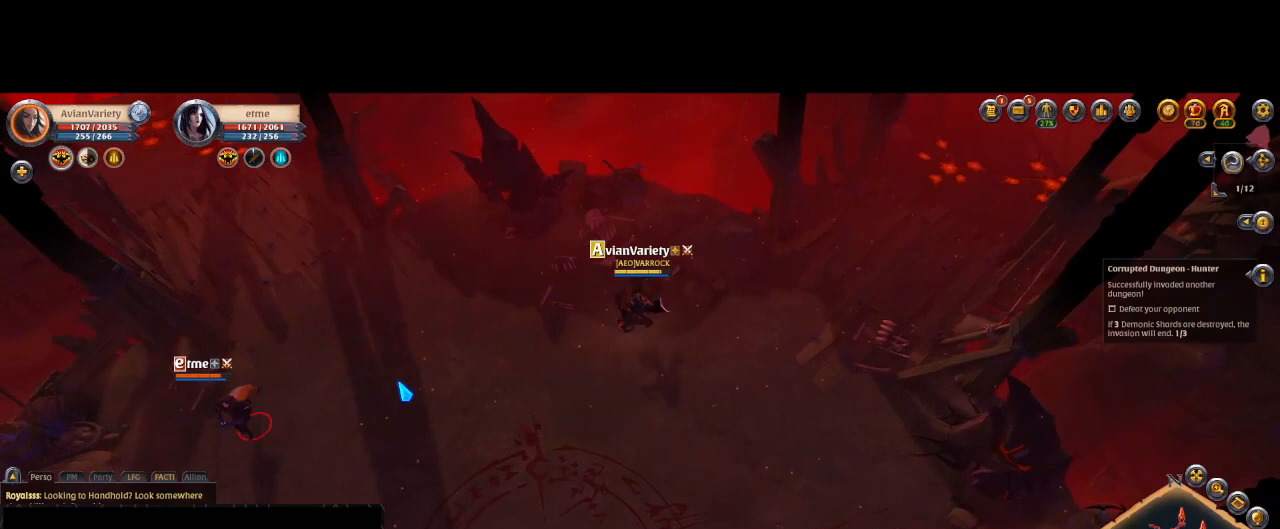
{"keys": [], "mouse": [], "mouse_move": "left", "events": [[100, "q", "down"], [133, "q", "up"], [167, "mouse_right", "down"], [200, "mouse_right", "up"], [267, "mouse_right", "down"], [300, "mouse_right", "up"], [433, "mouse_right", "down"], [467, "mouse_right", "up"]]}
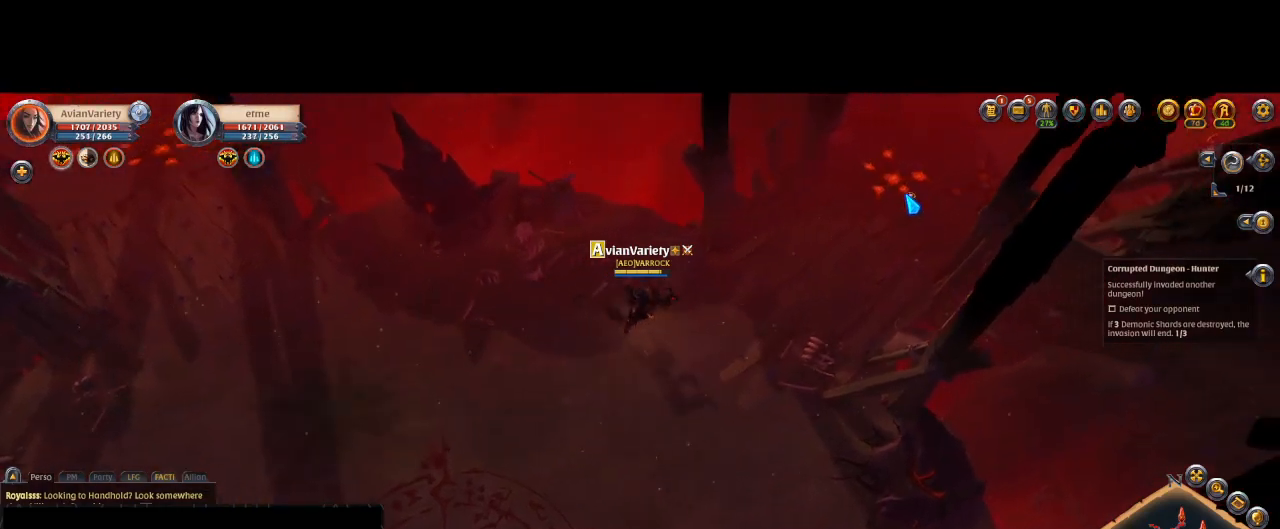
{"keys": [], "mouse": [], "mouse_move": "up", "events": [[200, "mouse_right", "down"], [267, "mouse_right", "up"], [333, "mouse_right", "down"], [367, "mouse_right", "up"]]}
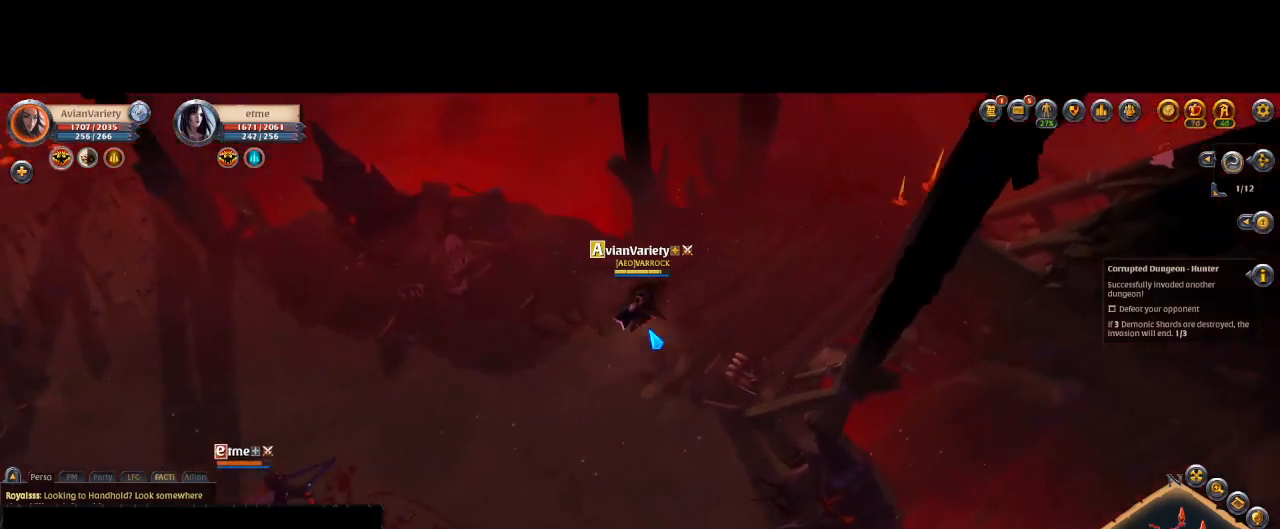
{"keys": [], "mouse": ["right"], "mouse_move": "still", "events": [[67, "mouse_right", "down"], [100, "mouse_right", "up"], [167, "mouse_right", "down"], [200, "mouse_right", "up"], [200, "q", "down"], [233, "q", "up"], [367, "mouse_right", "down"], [400, "mouse_right", "up"], [500, "mouse_right", "down"]]}
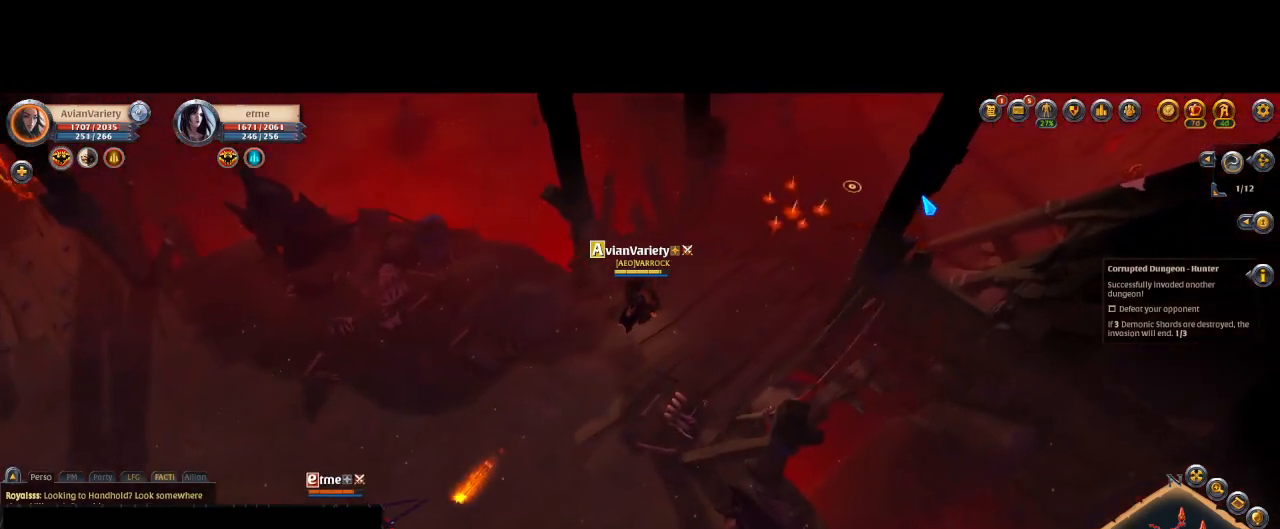
{"keys": [], "mouse": [], "mouse_move": "still", "events": [[100, "mouse_right", "up"], [200, "mouse_right", "down"], [233, "mouse_right", "up"]]}